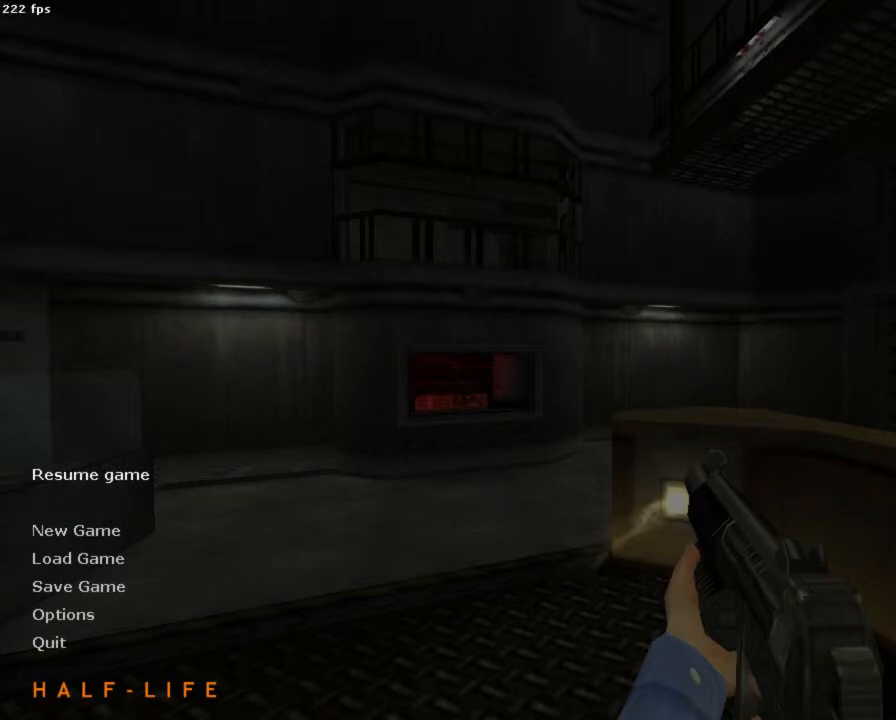
Gameplay with keyboard and mouse; each line is a JSON object with the keys and mouse buttons held at the frame after it. "events" lists presses ("down") and releases ("up") of "1", "2", "3", "4", "5", "6", "a", "b", "ctrl", "d", "e", "f", "g", "h", "q", "r", "s", "shift", "space", "t", "u", "v", "x", "y", "z", "mouse_left", "mouse_right", "mouse_mb4", "mouse_mb5", "mouse_wheel_up" and "mouse_wheel_down" between this image and that frame as [ms after this image, input, new state], when the widget could be followed in between. "mouse_left", "mouse_right", "mouse_mb4", "mouse_mb5", "mouse_wheel_up", "mouse_wheel_down" = the "left", "right", "mb4", "mb5", "wheel_up", "wheel_down" buttons of the "mouse" list. No other keys are recorded. Mouse movement is not recorded.
{"keys": [], "mouse": [], "events": [[45, "mouse_left", "down"], [156, "mouse_left", "up"]]}
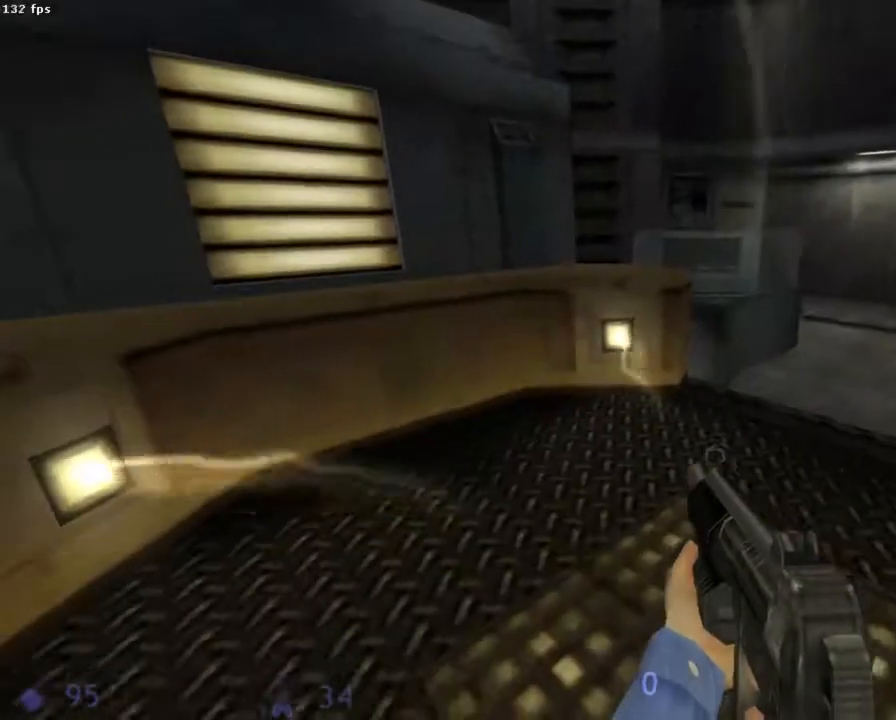
{"keys": [], "mouse": [], "events": []}
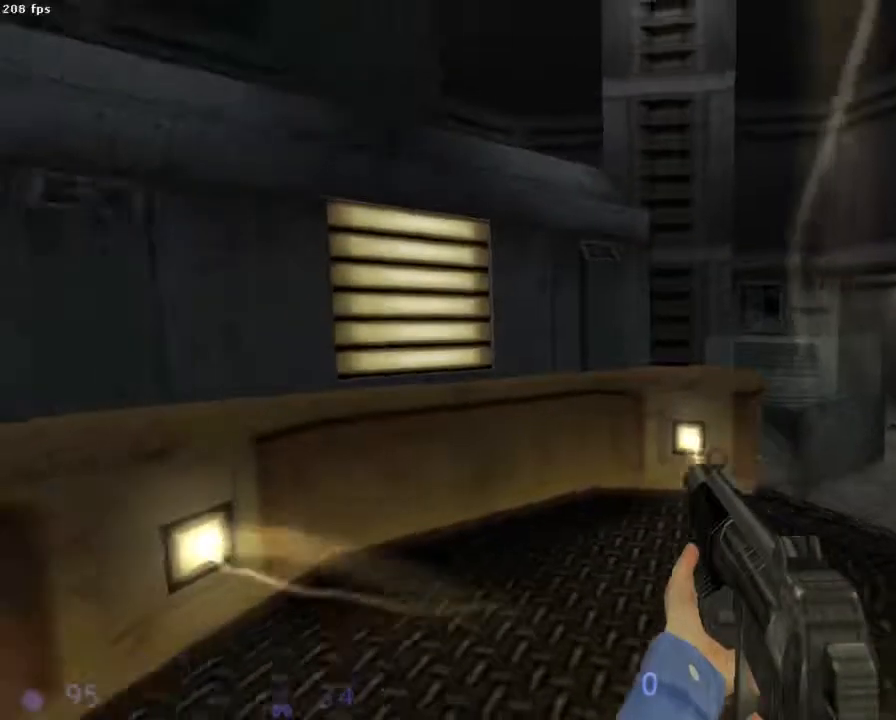
{"keys": [], "mouse": [], "events": []}
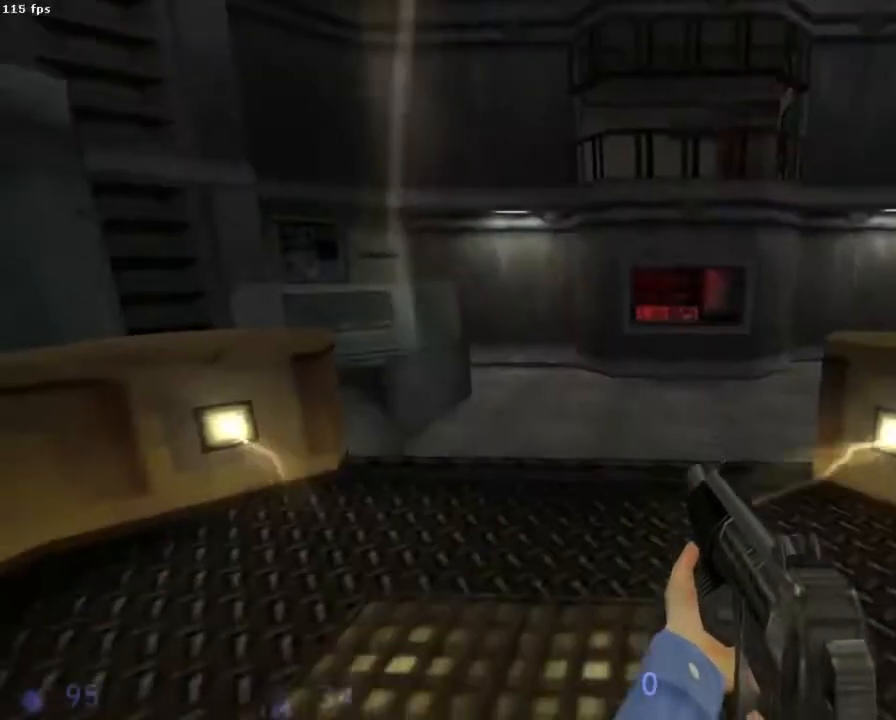
{"keys": [], "mouse": [], "events": []}
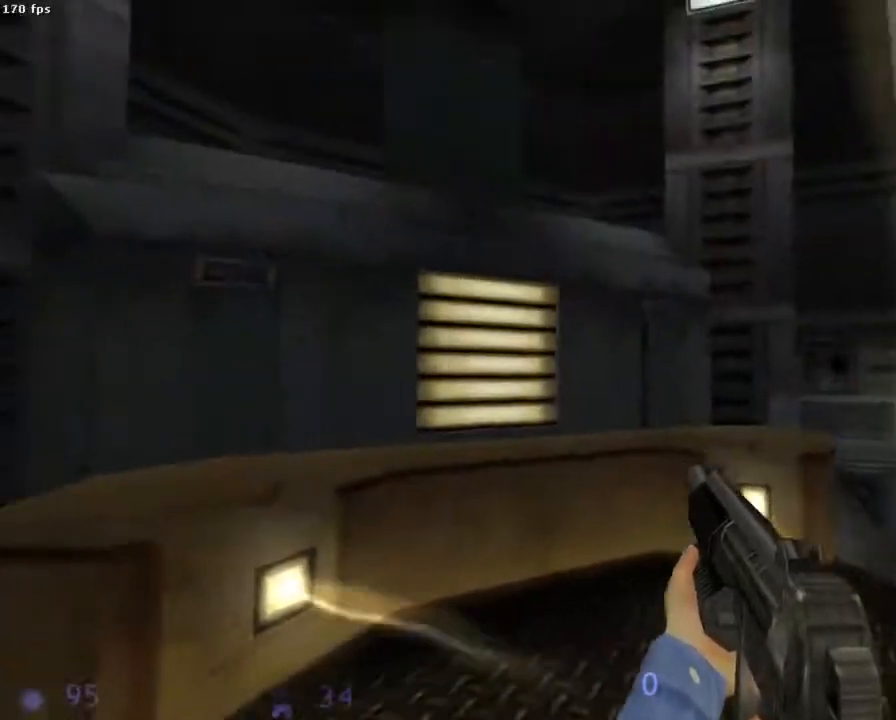
{"keys": [], "mouse": [], "events": [[378, "a", "down"], [445, "a", "up"]]}
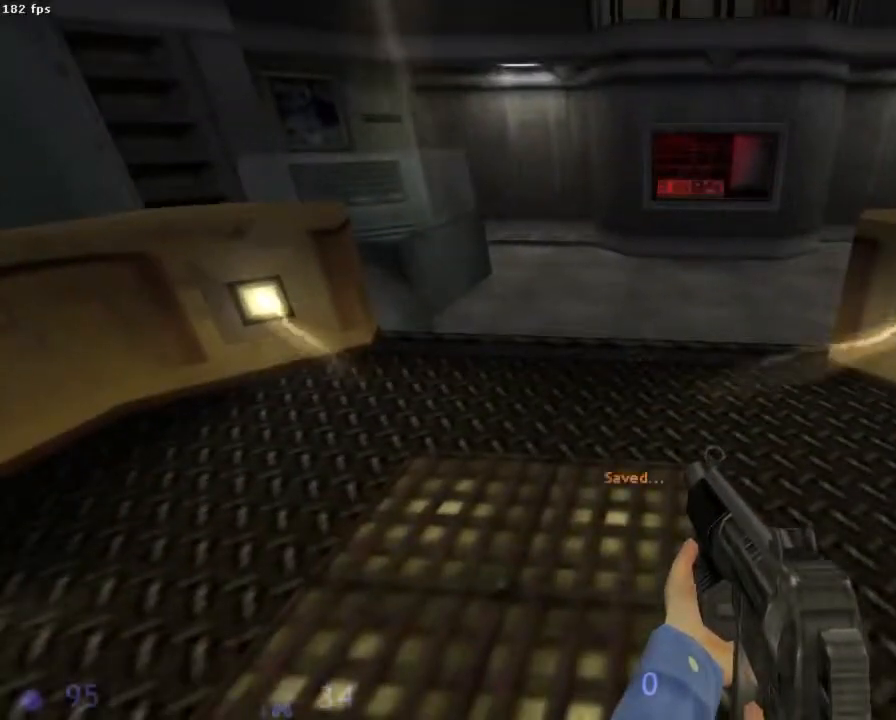
{"keys": [], "mouse": [], "events": [[178, "d", "down"], [244, "d", "up"]]}
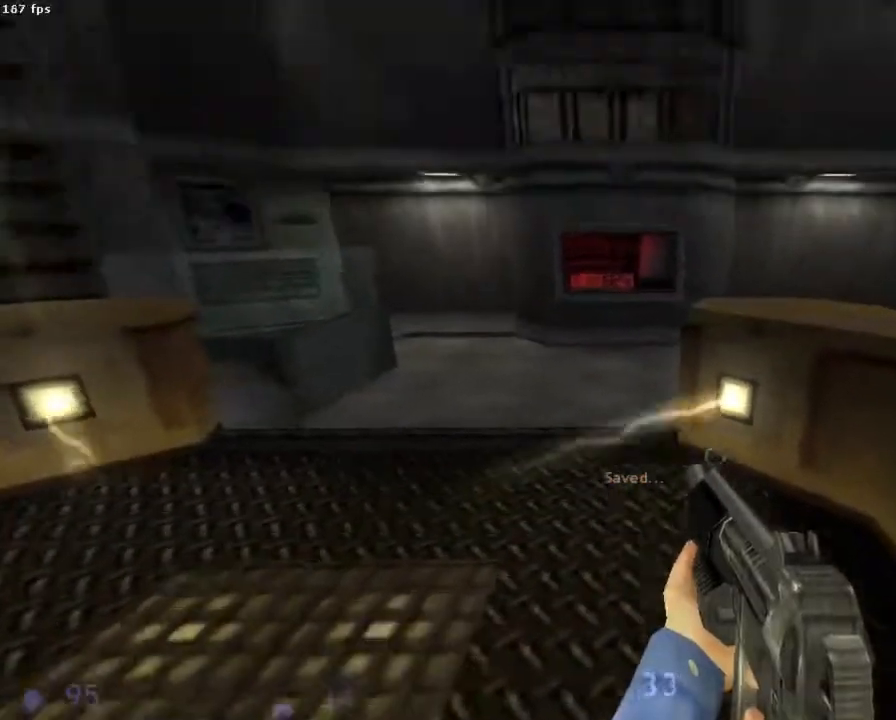
{"keys": [], "mouse": [], "events": [[45, "q", "down"], [67, "q", "up"]]}
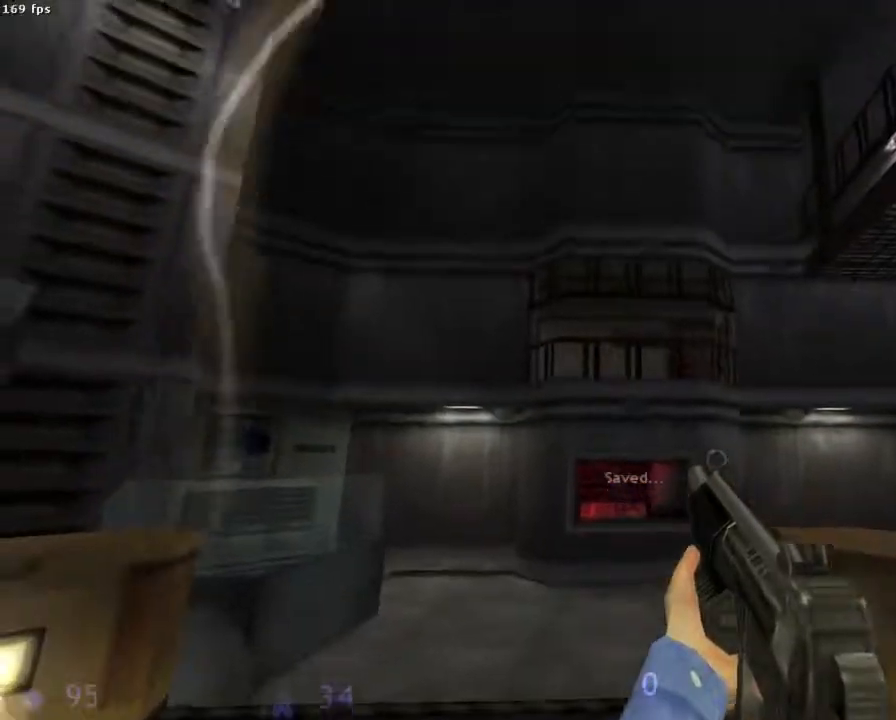
{"keys": [], "mouse": [], "events": []}
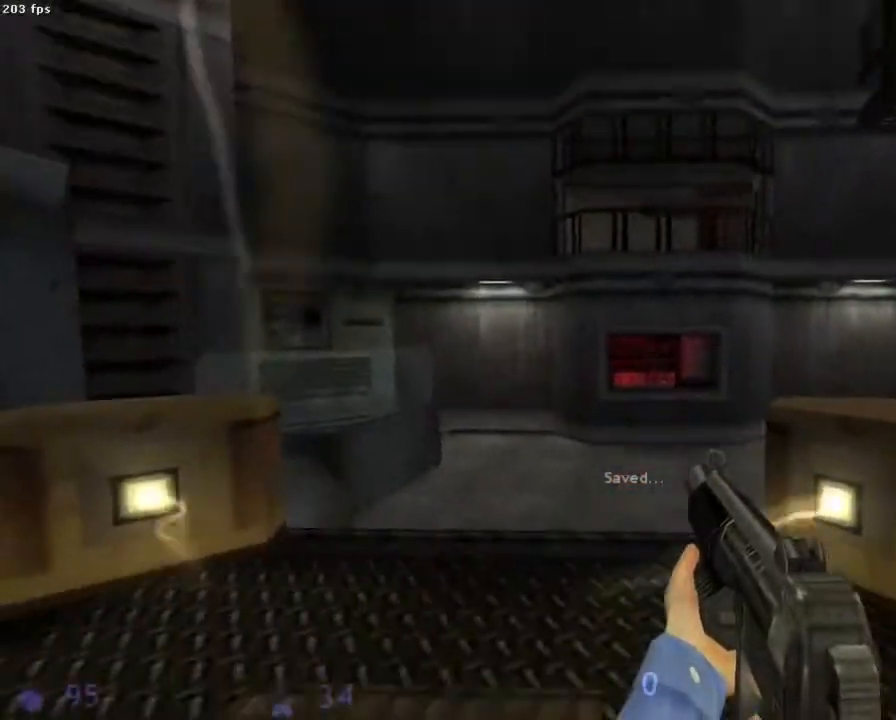
{"keys": ["z"], "mouse": [], "events": [[311, "a", "down"], [333, "a", "up"], [467, "z", "down"]]}
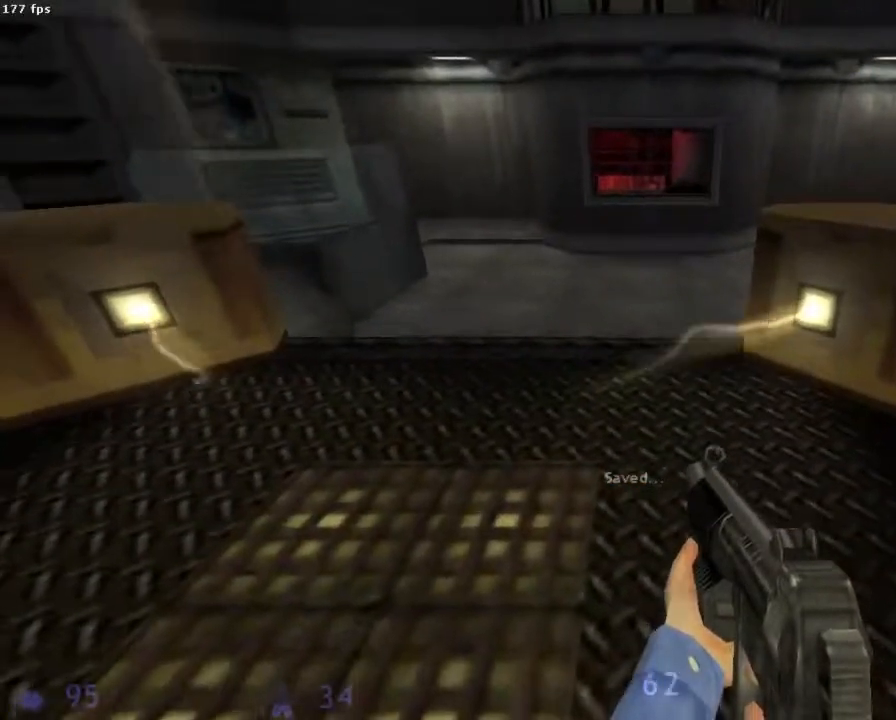
{"keys": ["ctrl", "z"], "mouse": ["right", "wheel_down"], "events": [[333, "mouse_wheel_down", "down"], [400, "ctrl", "down"], [400, "mouse_right", "down"]]}
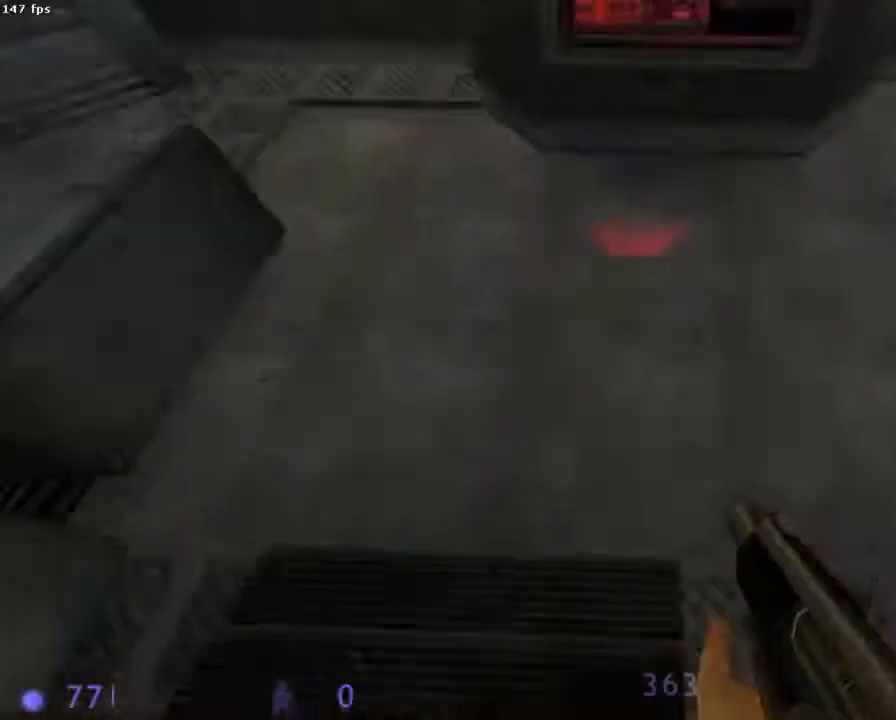
{"keys": ["e"], "mouse": ["wheel_down"], "events": [[22, "mouse_right", "up"], [422, "e", "down"], [445, "ctrl", "up"], [445, "z", "up"]]}
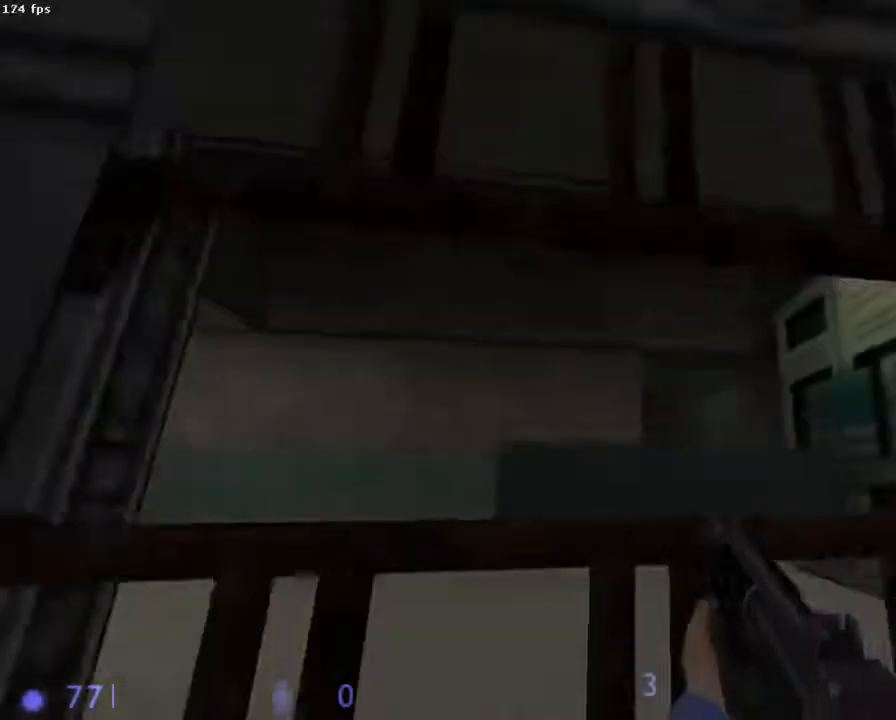
{"keys": [], "mouse": [], "events": [[44, "e", "up"], [111, "e", "down"], [200, "e", "up"], [422, "mouse_wheel_down", "up"]]}
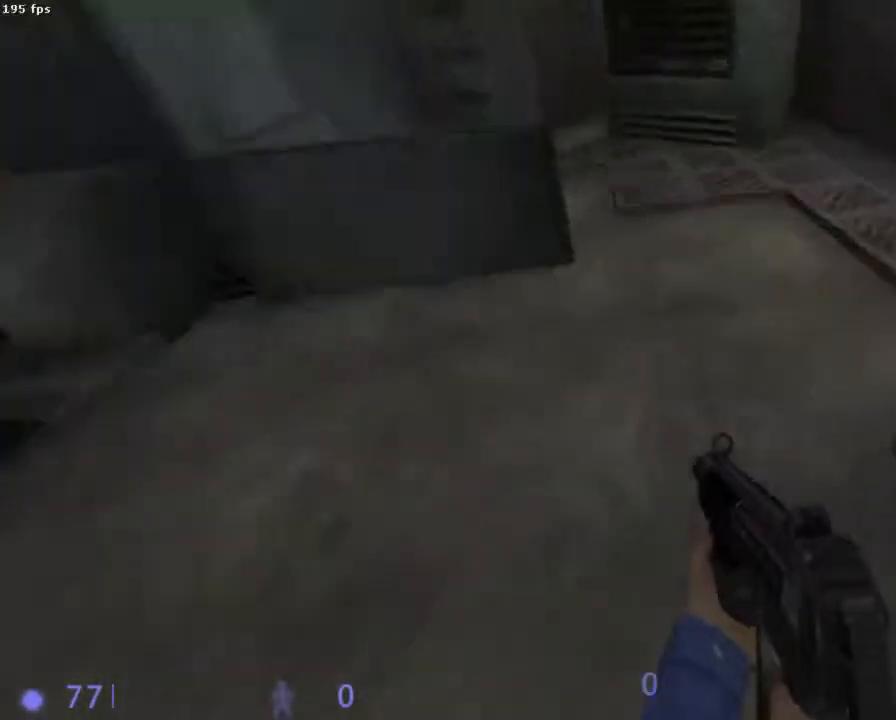
{"keys": [], "mouse": [], "events": []}
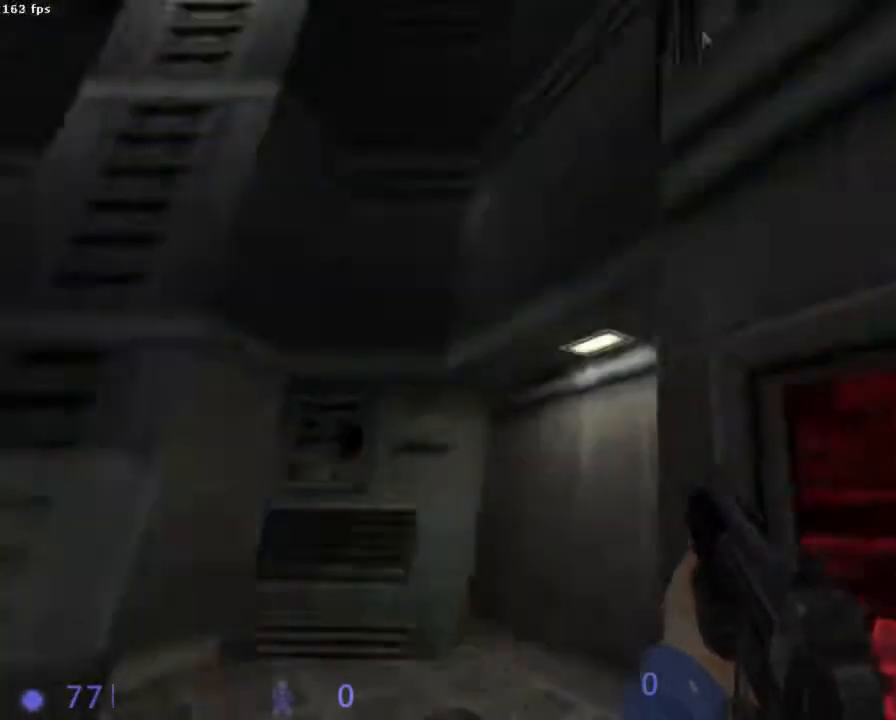
{"keys": ["q"], "mouse": [], "events": [[489, "q", "down"]]}
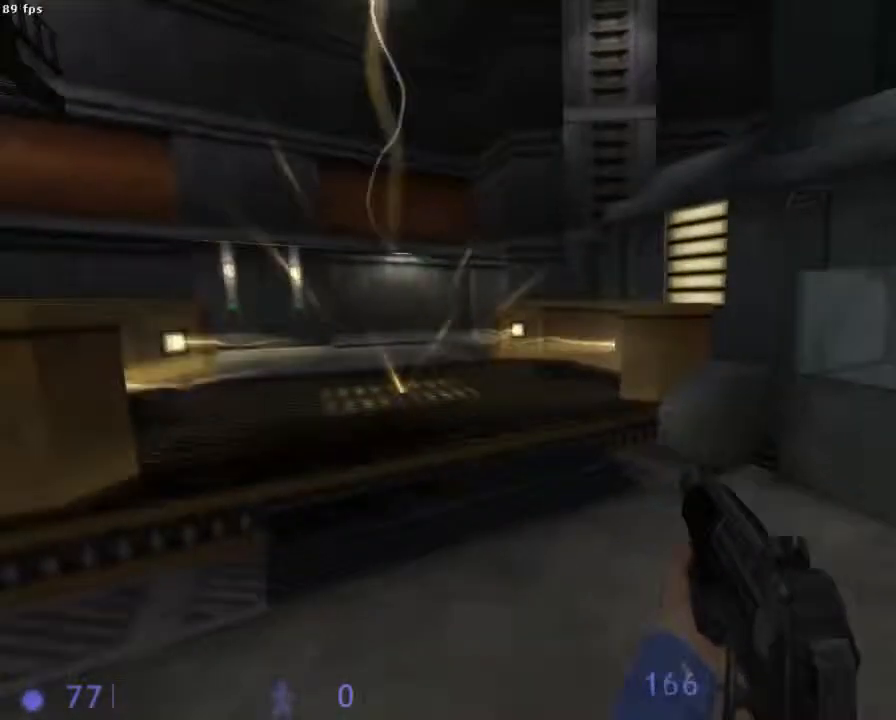
{"keys": [], "mouse": [], "events": [[45, "q", "up"]]}
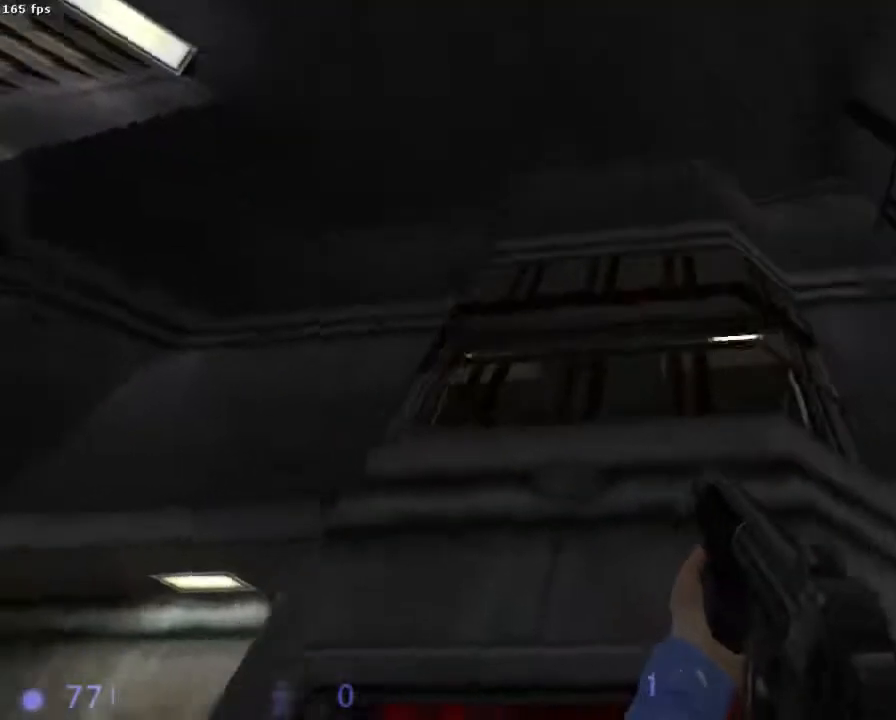
{"keys": [], "mouse": [], "events": [[178, "q", "down"], [267, "q", "up"]]}
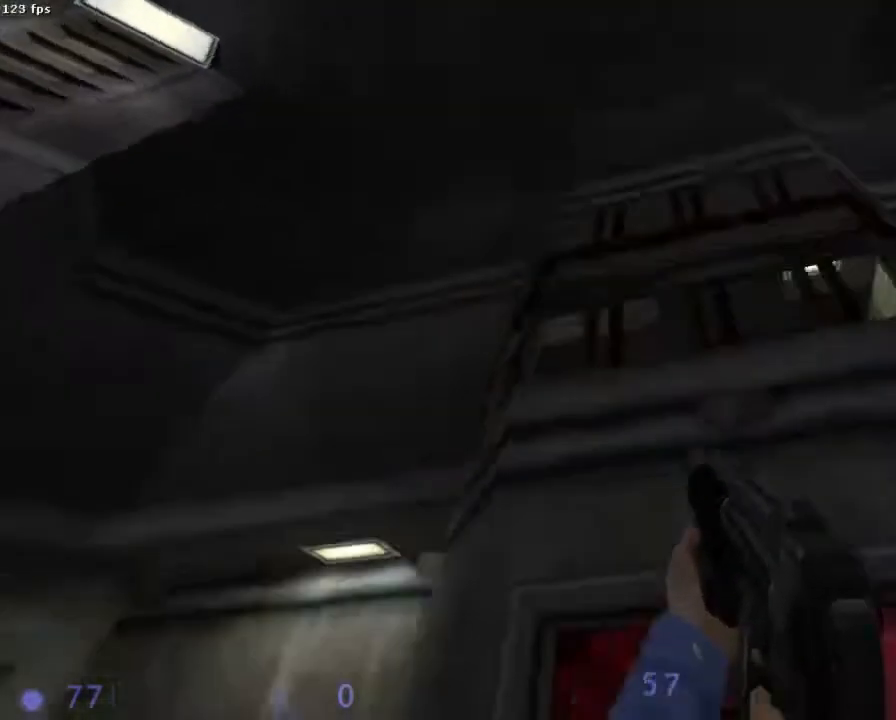
{"keys": ["z"], "mouse": [], "events": [[489, "z", "down"]]}
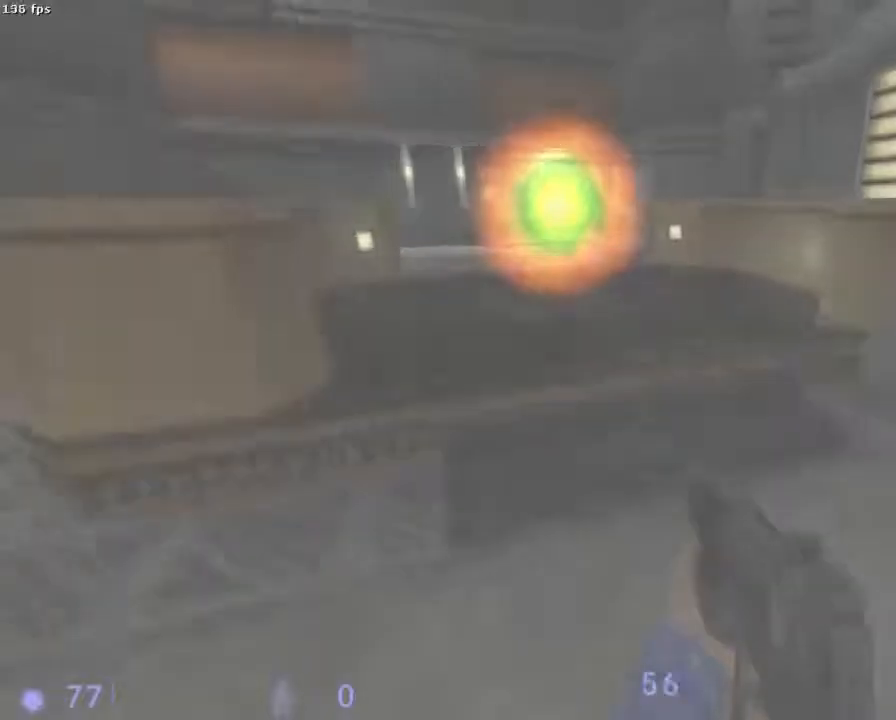
{"keys": ["z"], "mouse": [], "events": []}
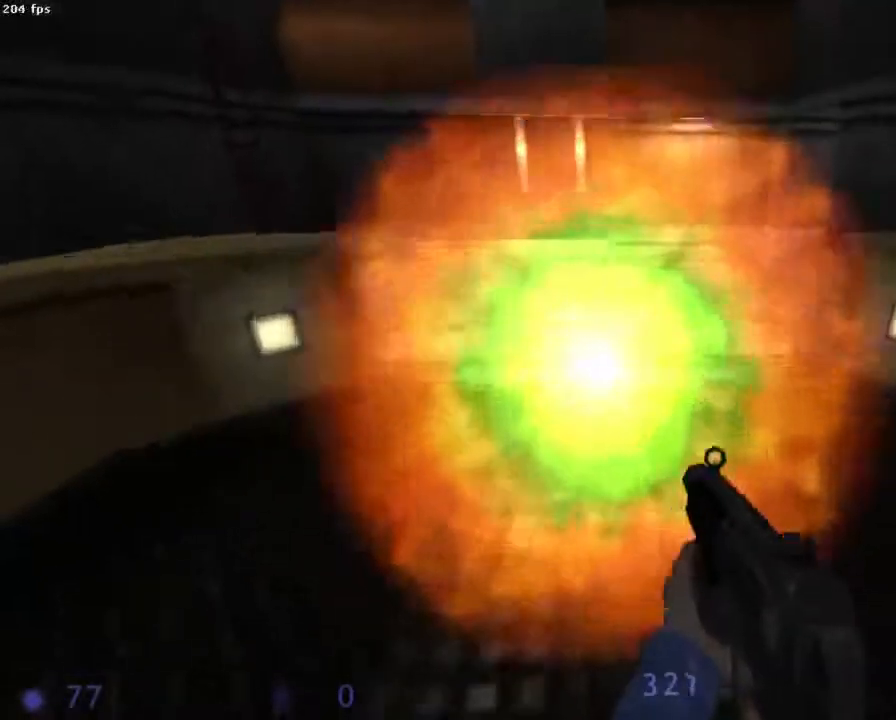
{"keys": [], "mouse": [], "events": [[45, "z", "up"]]}